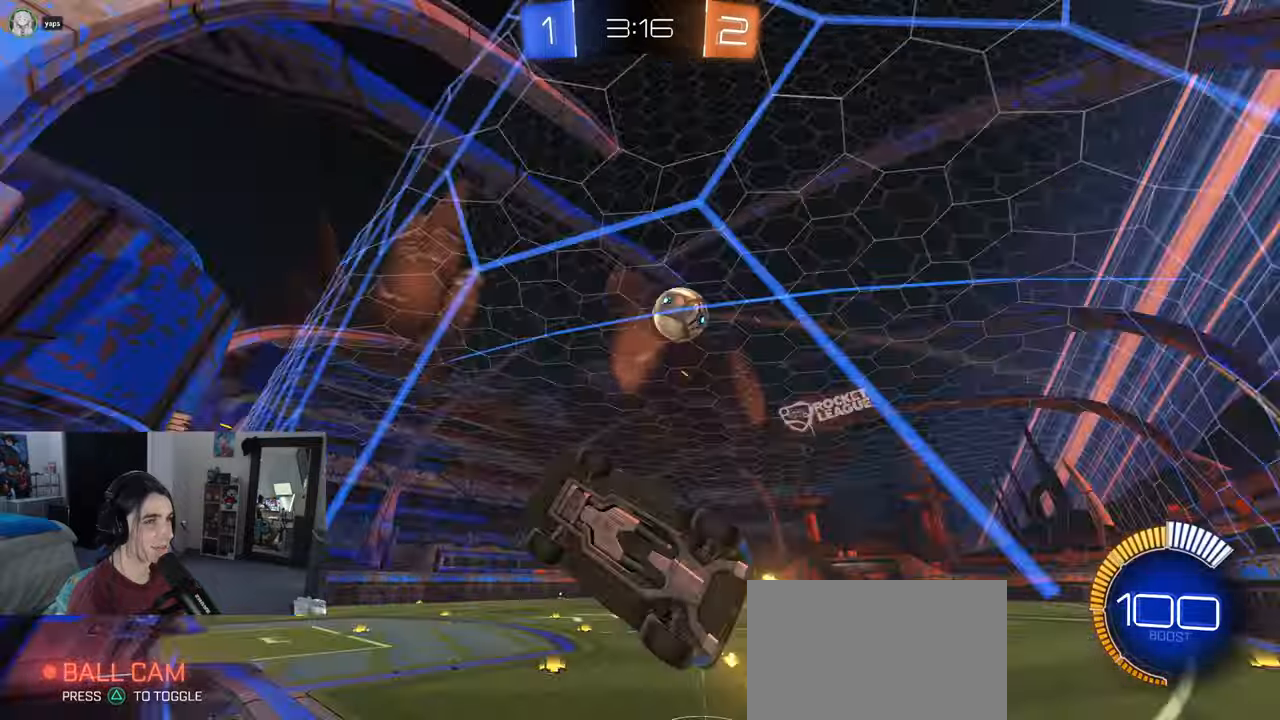
Gameplay with a controller (PlayStation layout); each line is a JSON object with the inputs held at the frame after it. "events" lists button and stick changes between this image and that frame as [ms after this image, input, new state], when the widget could be followed in between.
{"buttons": ["R2"], "left_stick": "center", "right_stick": "center", "events": [[283, "left_stick", "left"], [300, "R2", "up"], [317, "L2", "down"], [383, "left_stick", "center"], [433, "R2", "down"], [467, "L2", "up"]]}
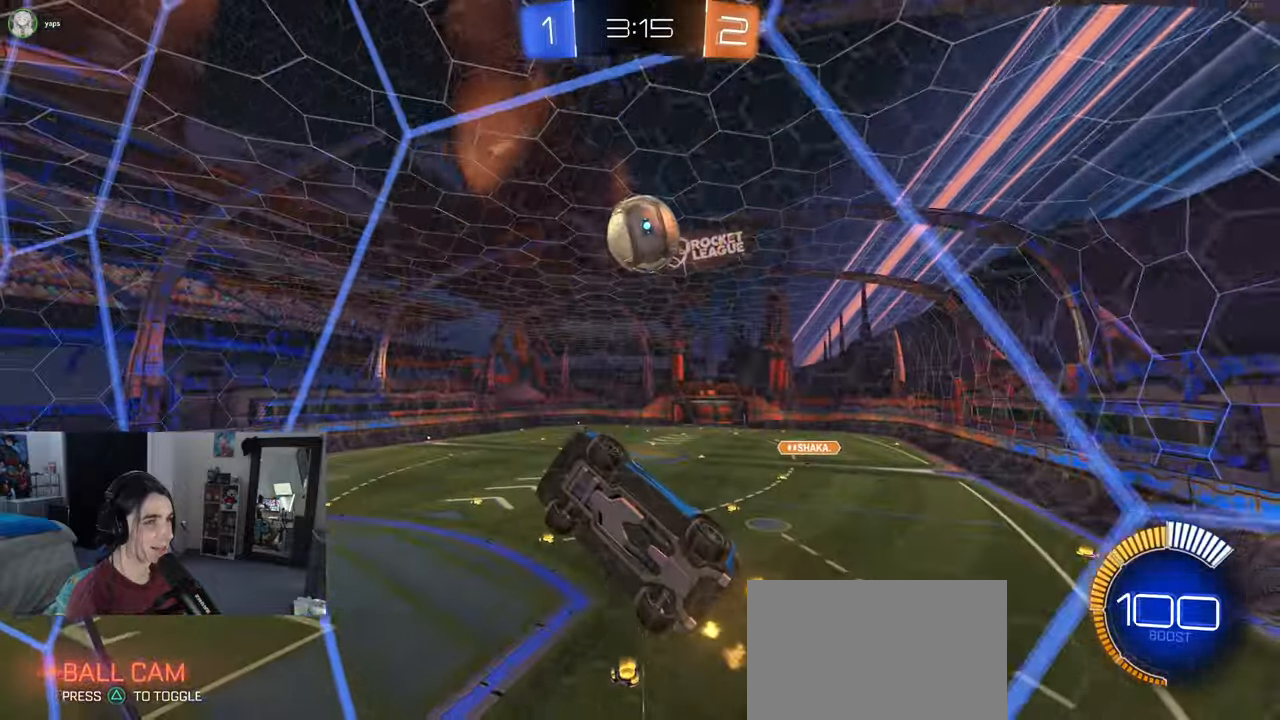
{"buttons": ["L1", "R1", "R2"], "left_stick": "up-left", "right_stick": "center", "events": [[133, "CROSS", "down"], [133, "R1", "down"], [133, "left_stick", "down-right"], [183, "L1", "down"], [300, "CROSS", "up"], [433, "left_stick", "up-right"], [483, "left_stick", "up-left"]]}
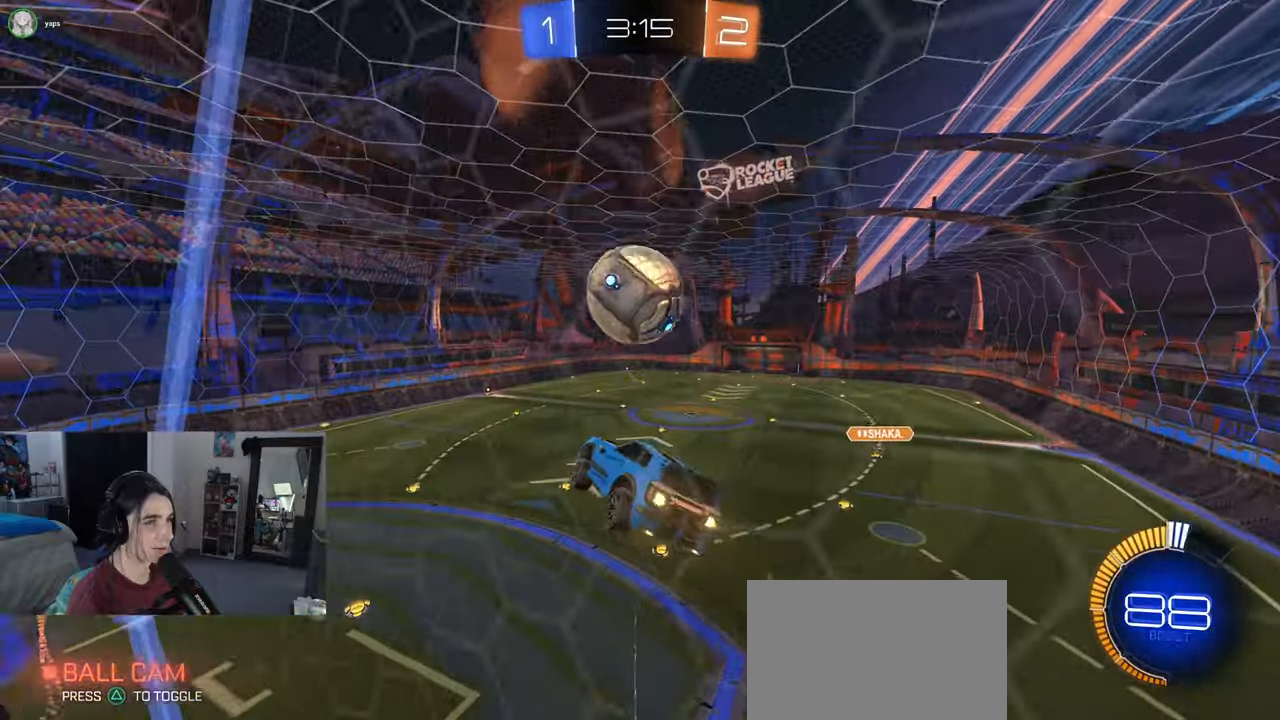
{"buttons": ["R1", "R2"], "left_stick": "down-right", "right_stick": "center", "events": [[83, "left_stick", "down-left"], [100, "L1", "up"], [183, "left_stick", "up"], [233, "CROSS", "down"], [333, "left_stick", "down-right"], [400, "CROSS", "up"]]}
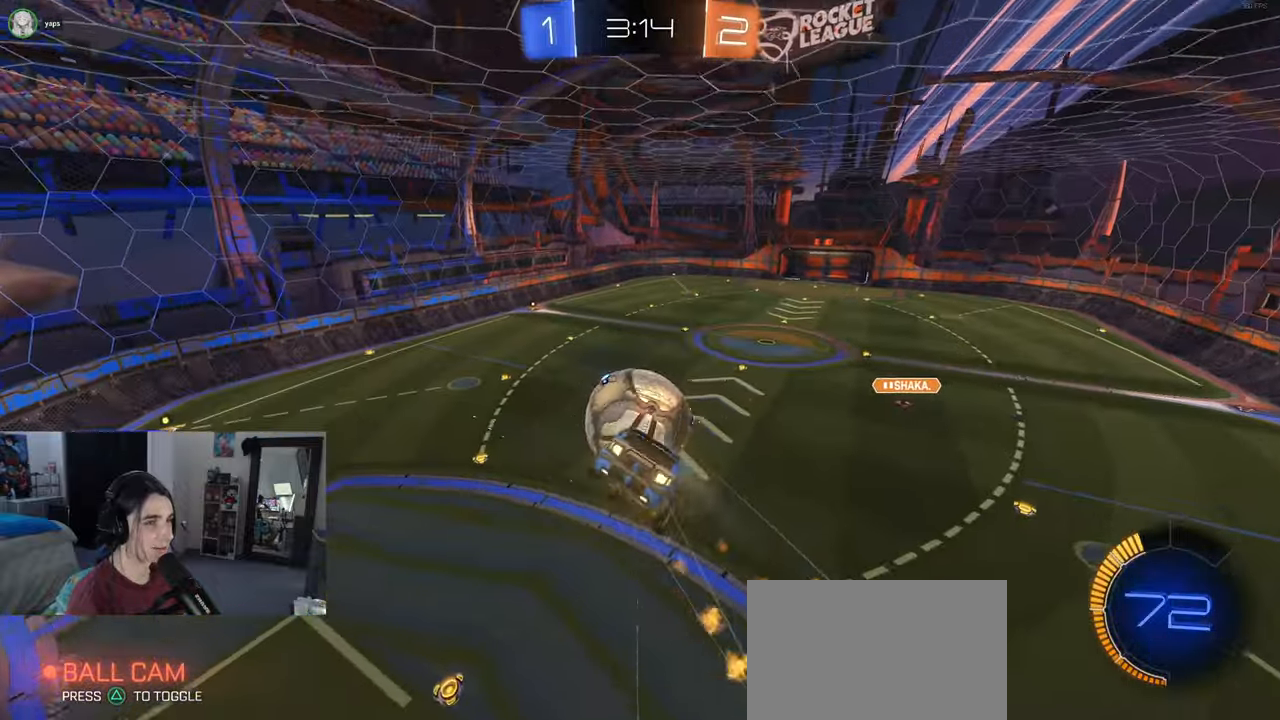
{"buttons": [], "left_stick": "down-right", "right_stick": "center", "events": [[50, "R1", "up"], [250, "R2", "up"]]}
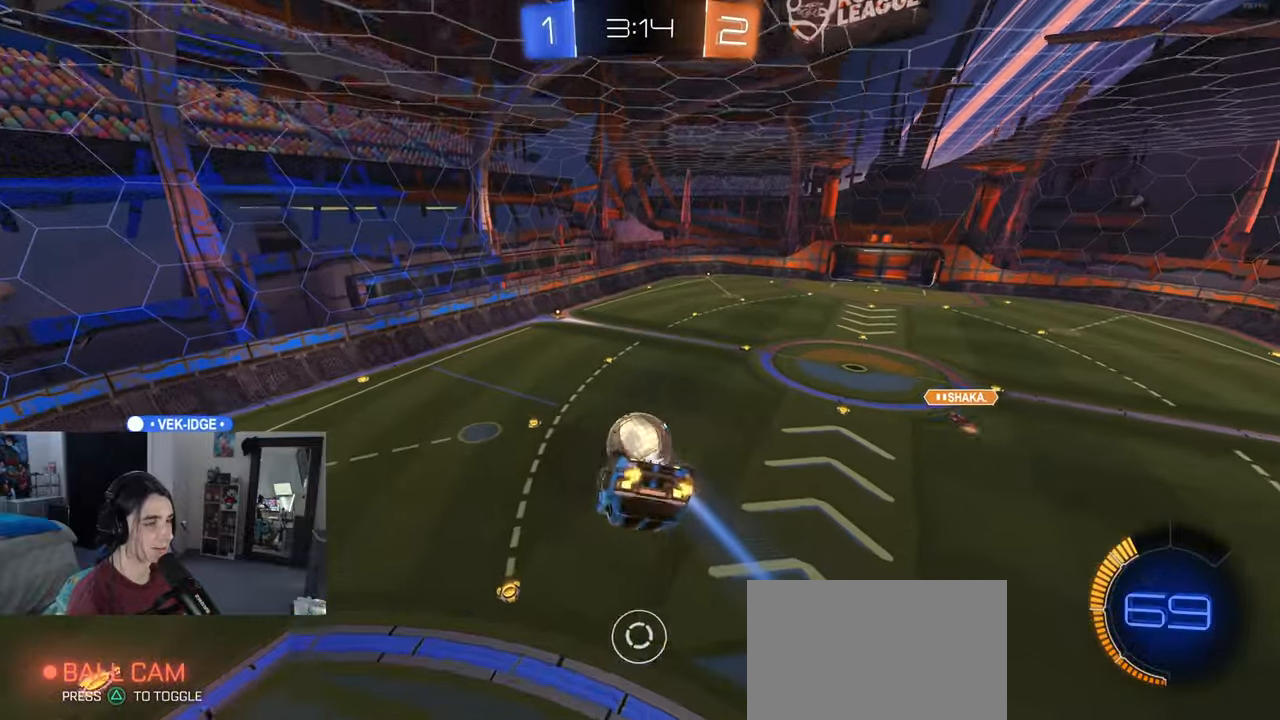
{"buttons": [], "left_stick": "center", "right_stick": "center", "events": [[67, "SQUARE", "down"], [133, "left_stick", "right"], [433, "left_stick", "center"], [450, "SQUARE", "up"]]}
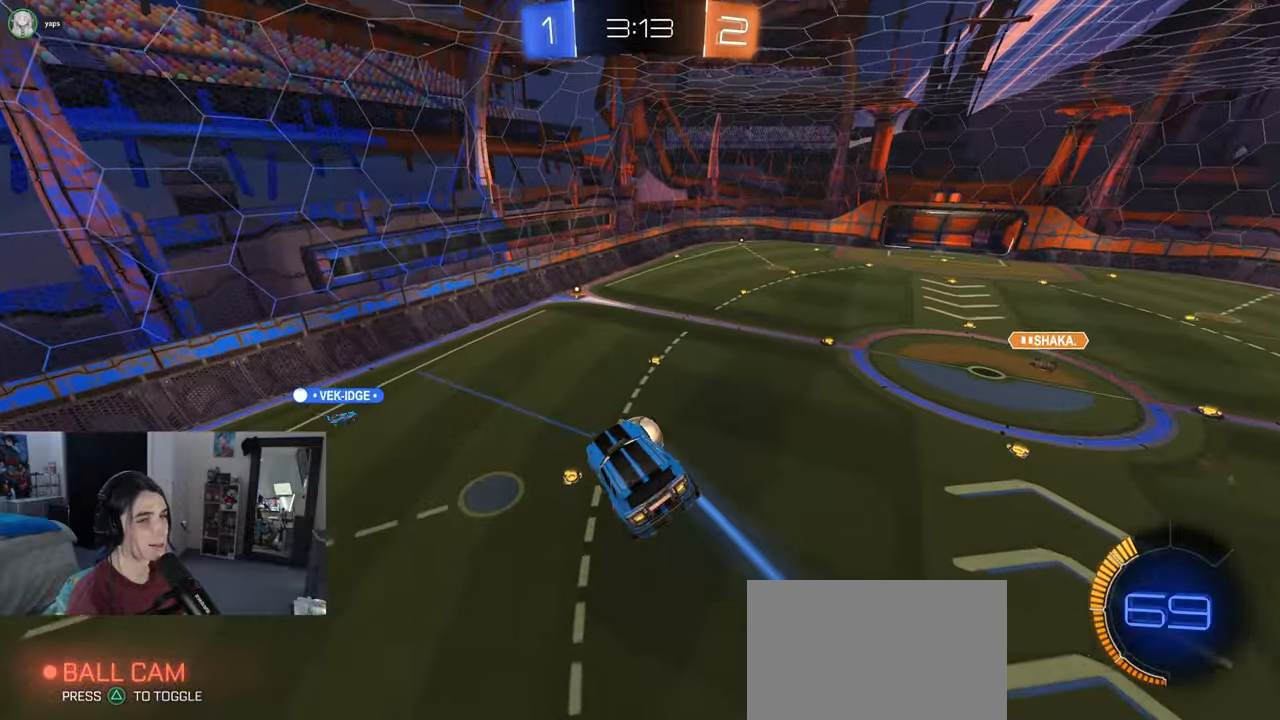
{"buttons": [], "left_stick": "center", "right_stick": "center", "events": []}
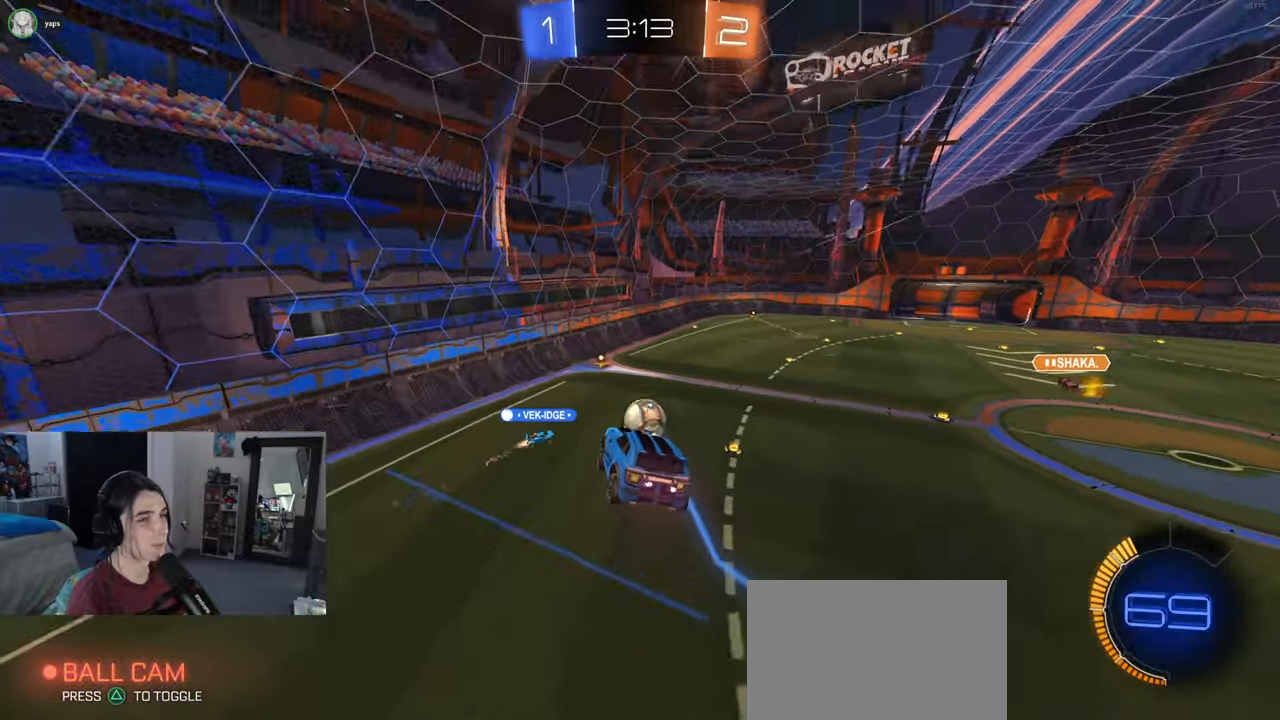
{"buttons": ["SQUARE", "R2"], "left_stick": "left", "right_stick": "center", "events": [[33, "left_stick", "left"], [200, "left_stick", "center"], [267, "R2", "down"], [467, "SQUARE", "down"], [483, "left_stick", "left"]]}
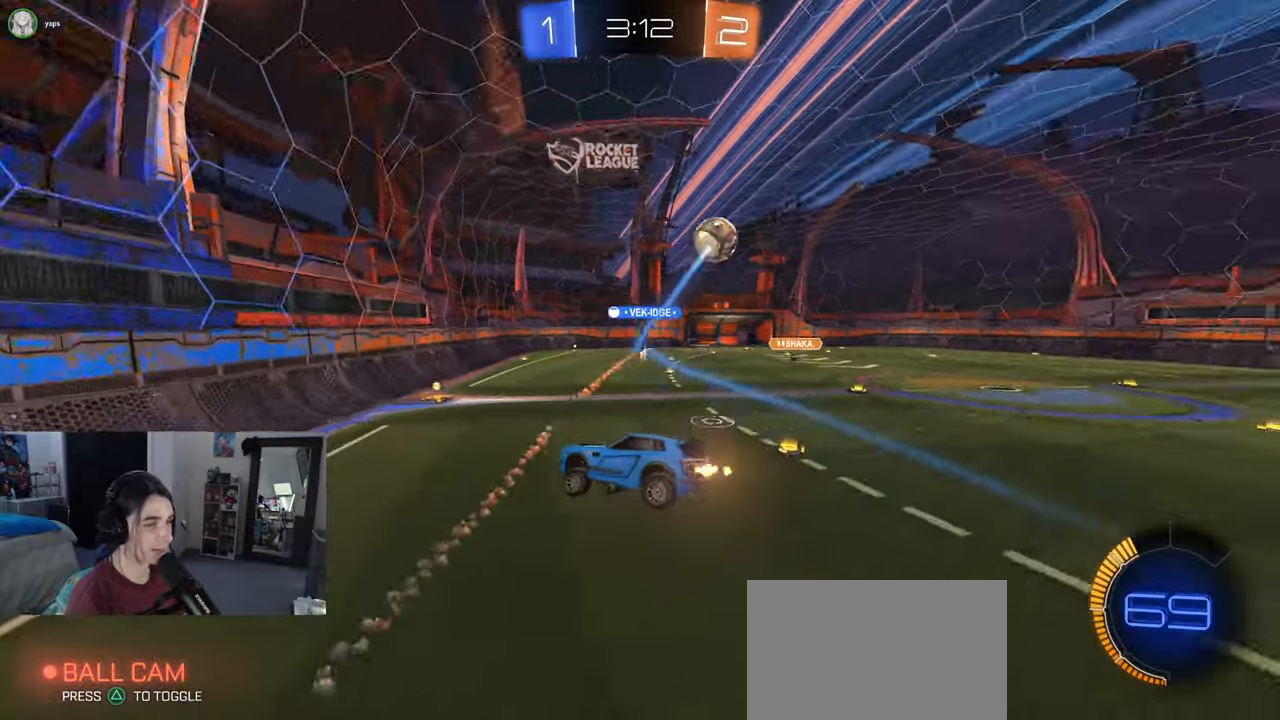
{"buttons": ["R2"], "left_stick": "center", "right_stick": "center", "events": [[33, "SQUARE", "up"], [83, "left_stick", "center"], [167, "left_stick", "right"], [500, "left_stick", "center"]]}
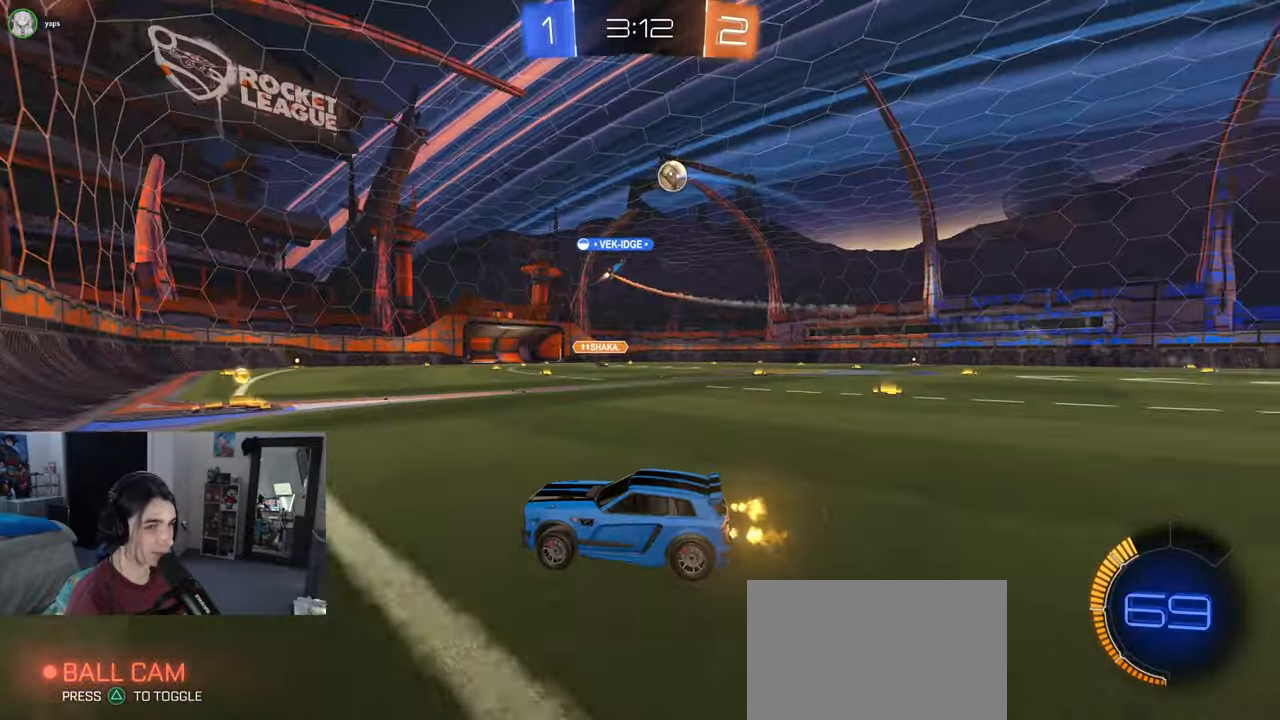
{"buttons": ["R1", "R2"], "left_stick": "right", "right_stick": "center", "events": [[83, "left_stick", "right"], [200, "R1", "down"]]}
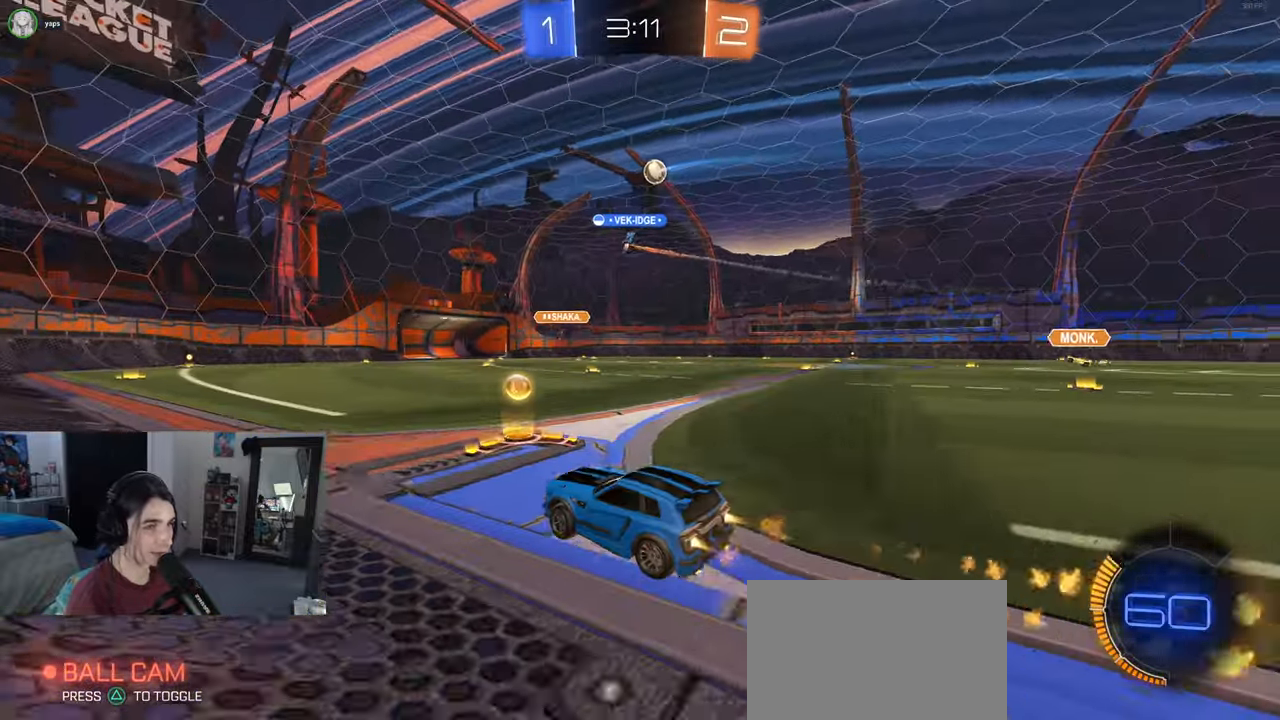
{"buttons": ["R1", "R2"], "left_stick": "right", "right_stick": "center", "events": []}
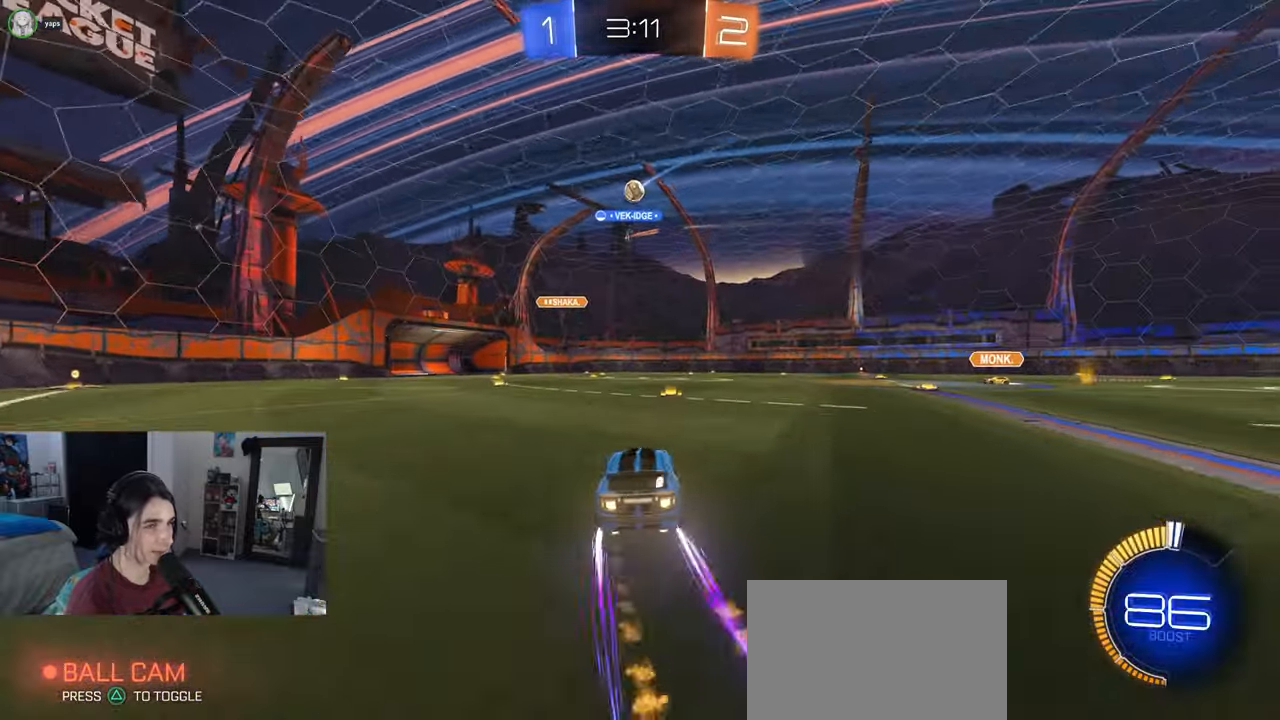
{"buttons": ["R2"], "left_stick": "center", "right_stick": "center", "events": [[17, "R1", "up"], [50, "left_stick", "center"]]}
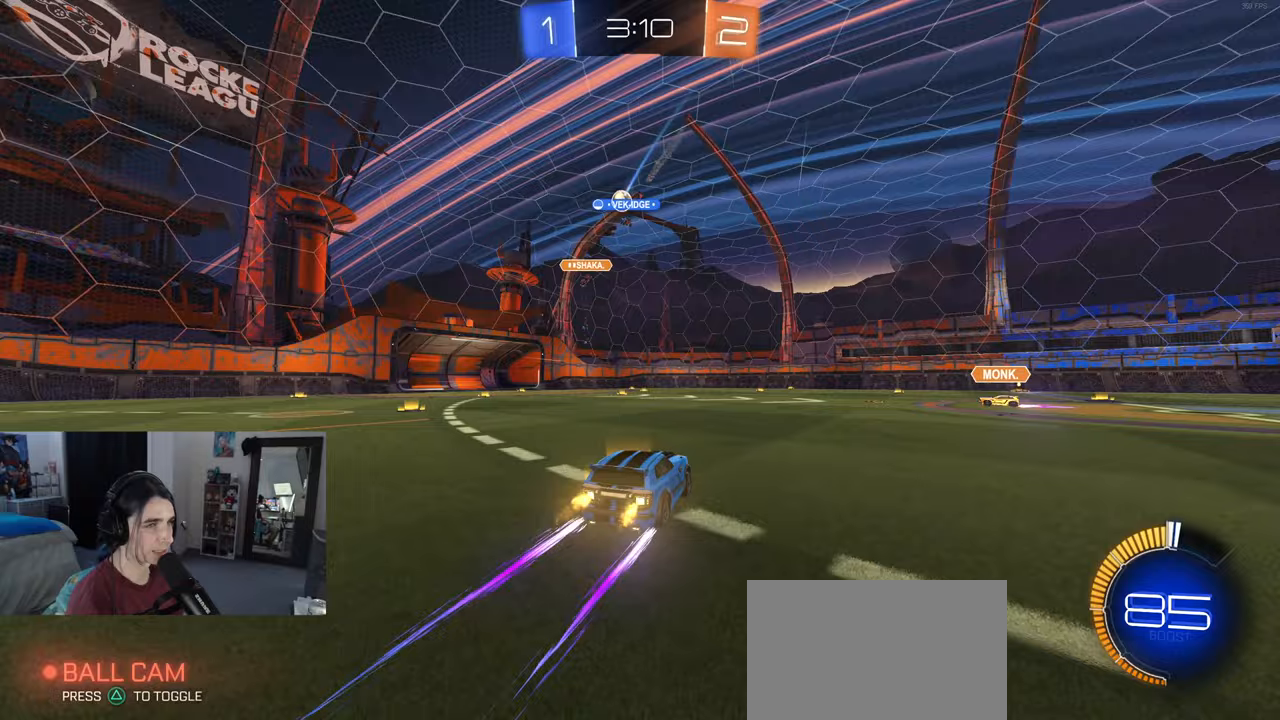
{"buttons": ["R2"], "left_stick": "down-right", "right_stick": "center", "events": [[300, "left_stick", "down-right"]]}
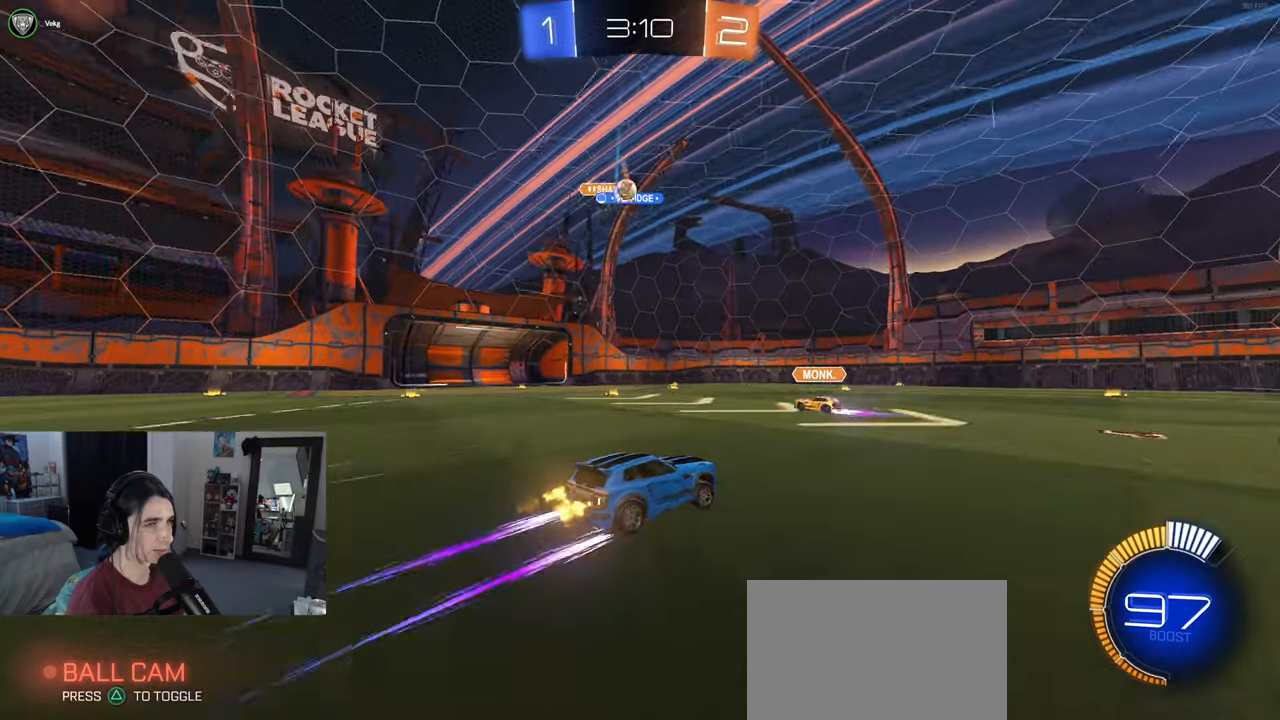
{"buttons": ["R2"], "left_stick": "left", "right_stick": "center", "events": [[67, "left_stick", "center"], [217, "left_stick", "down-right"], [433, "left_stick", "center"], [483, "left_stick", "left"]]}
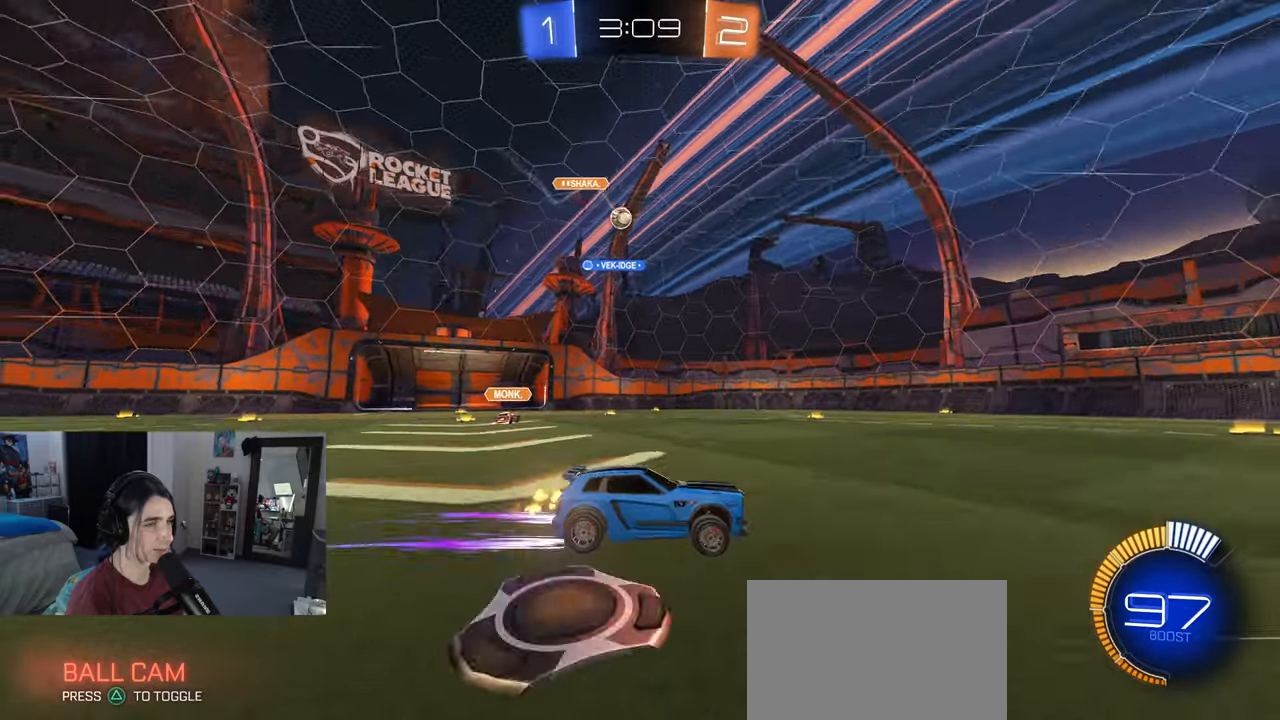
{"buttons": ["R2"], "left_stick": "center", "right_stick": "center", "events": [[117, "left_stick", "center"], [167, "left_stick", "right"], [383, "left_stick", "center"]]}
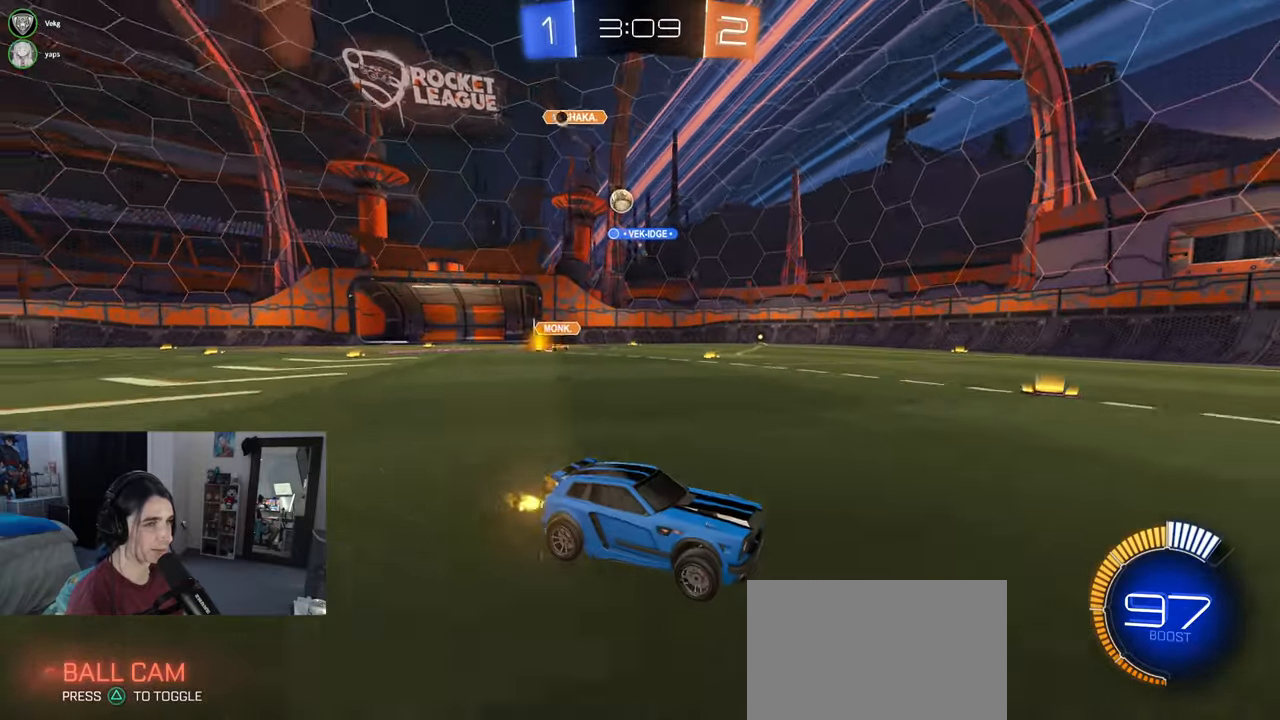
{"buttons": ["R2"], "left_stick": "left", "right_stick": "center", "events": [[117, "left_stick", "left"], [183, "SQUARE", "down"], [317, "SQUARE", "up"]]}
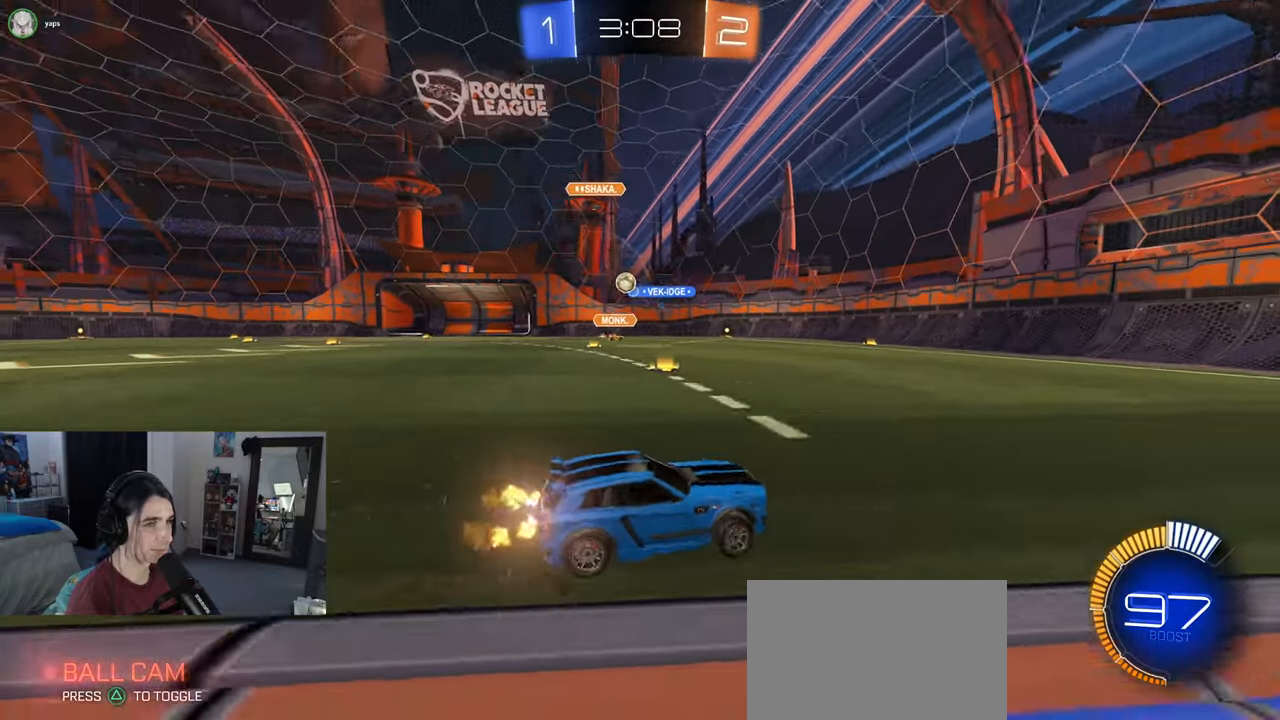
{"buttons": ["R2"], "left_stick": "left", "right_stick": "center", "events": []}
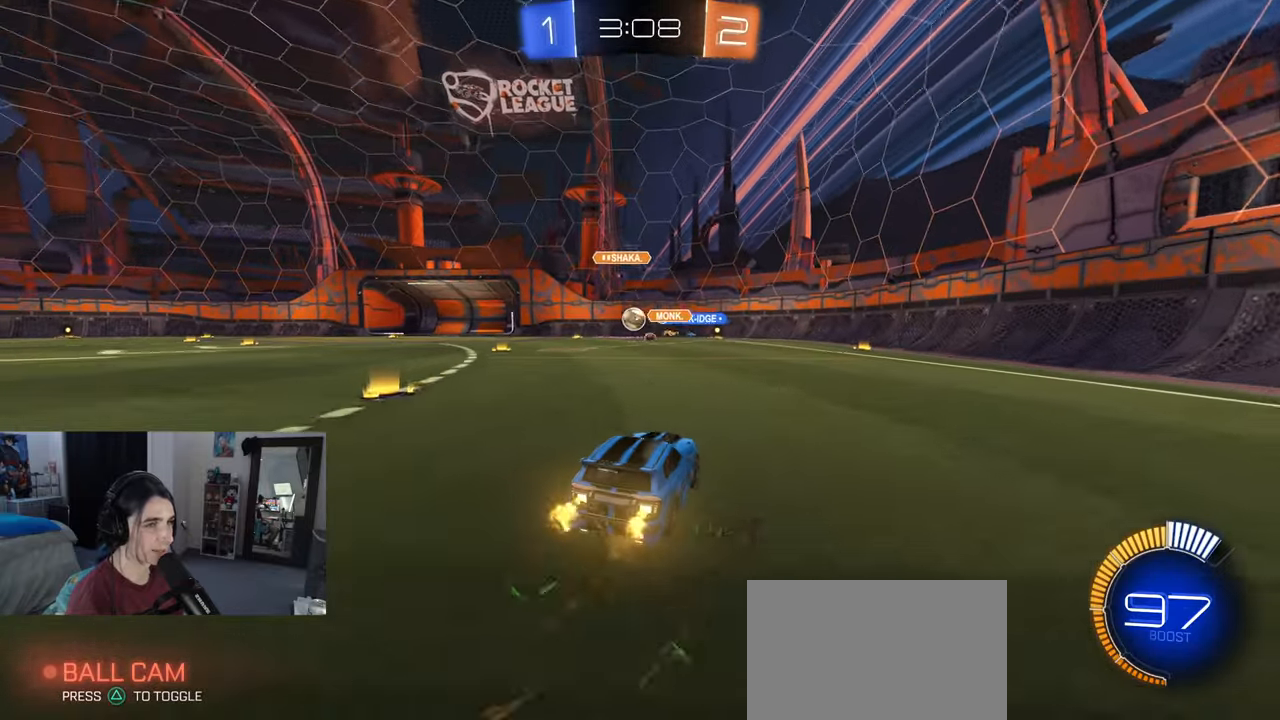
{"buttons": ["R1", "R2"], "left_stick": "center", "right_stick": "center", "events": [[17, "left_stick", "center"], [67, "R1", "down"]]}
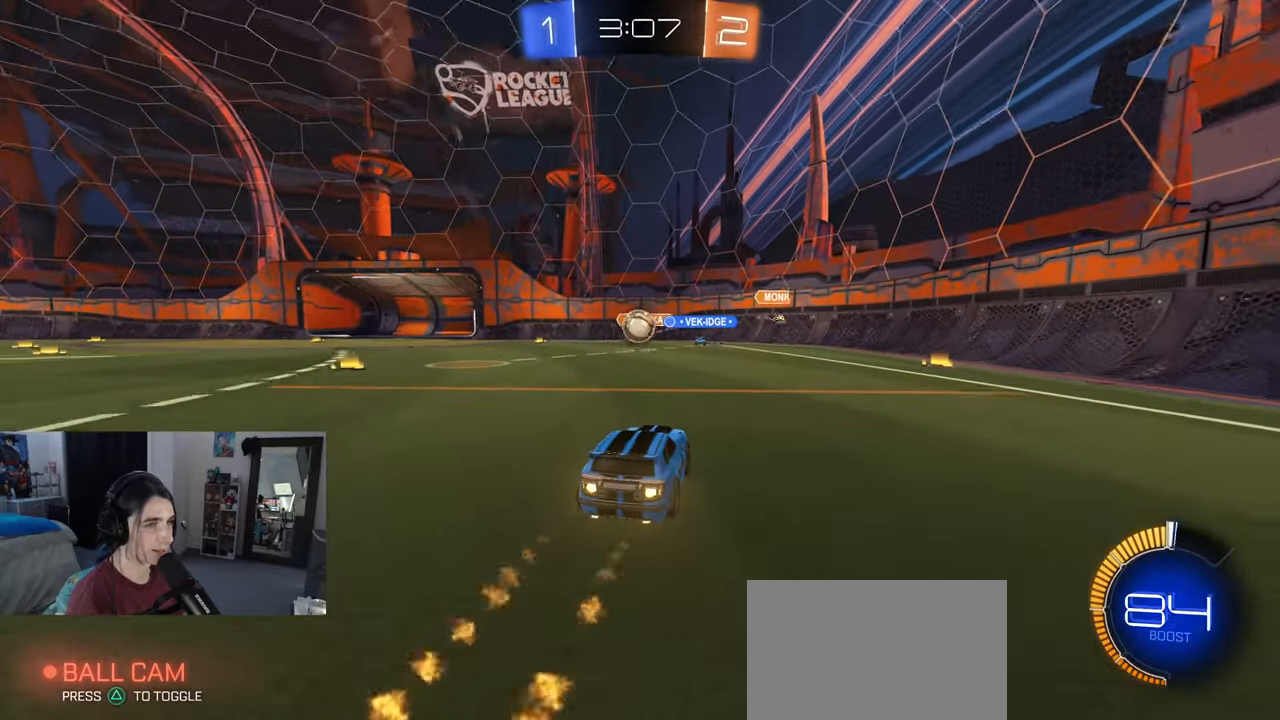
{"buttons": ["CROSS", "R2"], "left_stick": "center", "right_stick": "center", "events": [[200, "left_stick", "left"], [317, "left_stick", "center"], [350, "R1", "up"], [383, "left_stick", "left"], [400, "CROSS", "down"], [500, "left_stick", "center"]]}
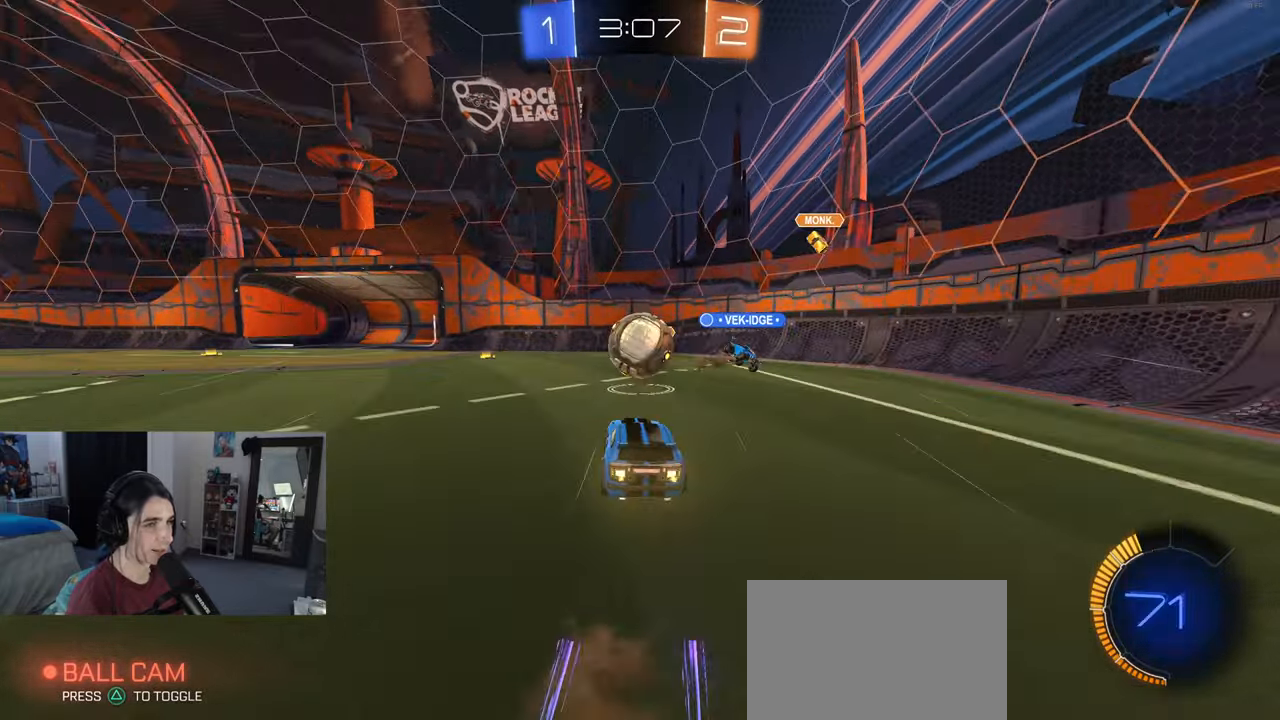
{"buttons": ["R2"], "left_stick": "right", "right_stick": "center", "events": [[33, "CROSS", "up"], [117, "left_stick", "right"], [200, "left_stick", "up-right"], [217, "CROSS", "down"], [350, "left_stick", "right"], [383, "CROSS", "up"]]}
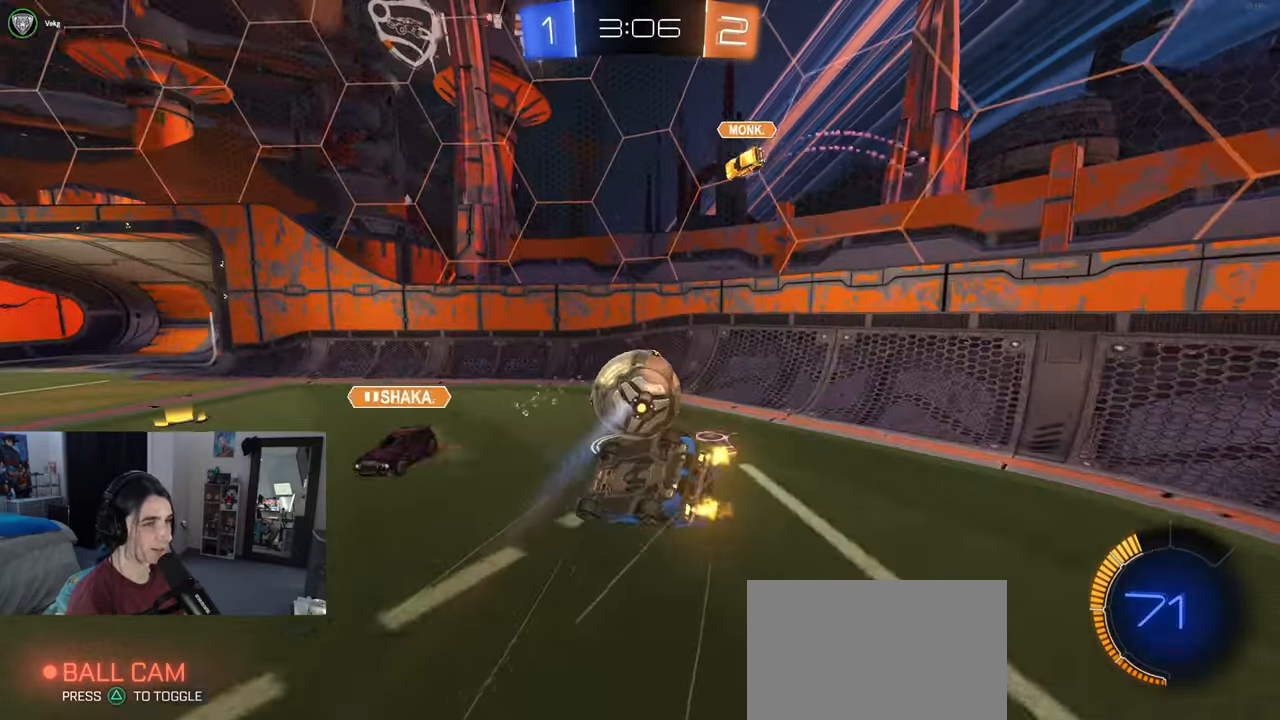
{"buttons": ["R1", "R2"], "left_stick": "right", "right_stick": "center", "events": [[400, "R1", "down"]]}
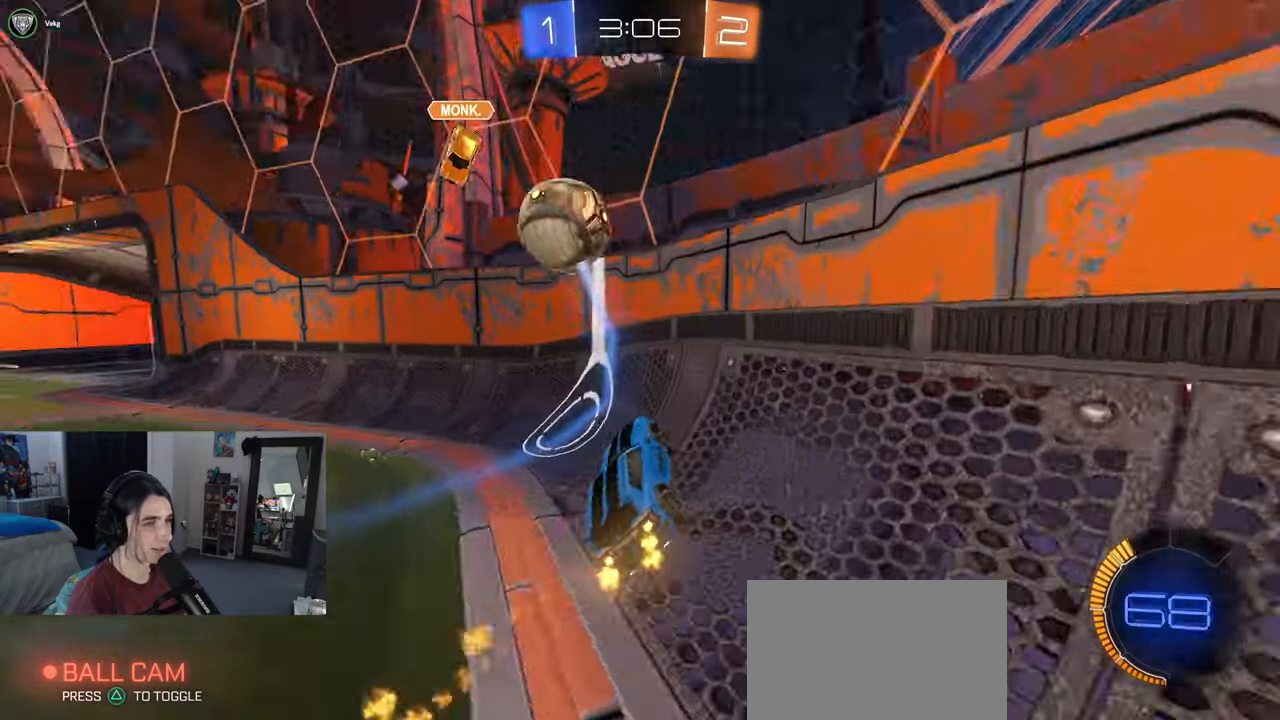
{"buttons": ["TRIANGLE", "R1", "R2"], "left_stick": "left", "right_stick": "center", "events": [[50, "left_stick", "center"], [167, "left_stick", "left"], [467, "TRIANGLE", "down"]]}
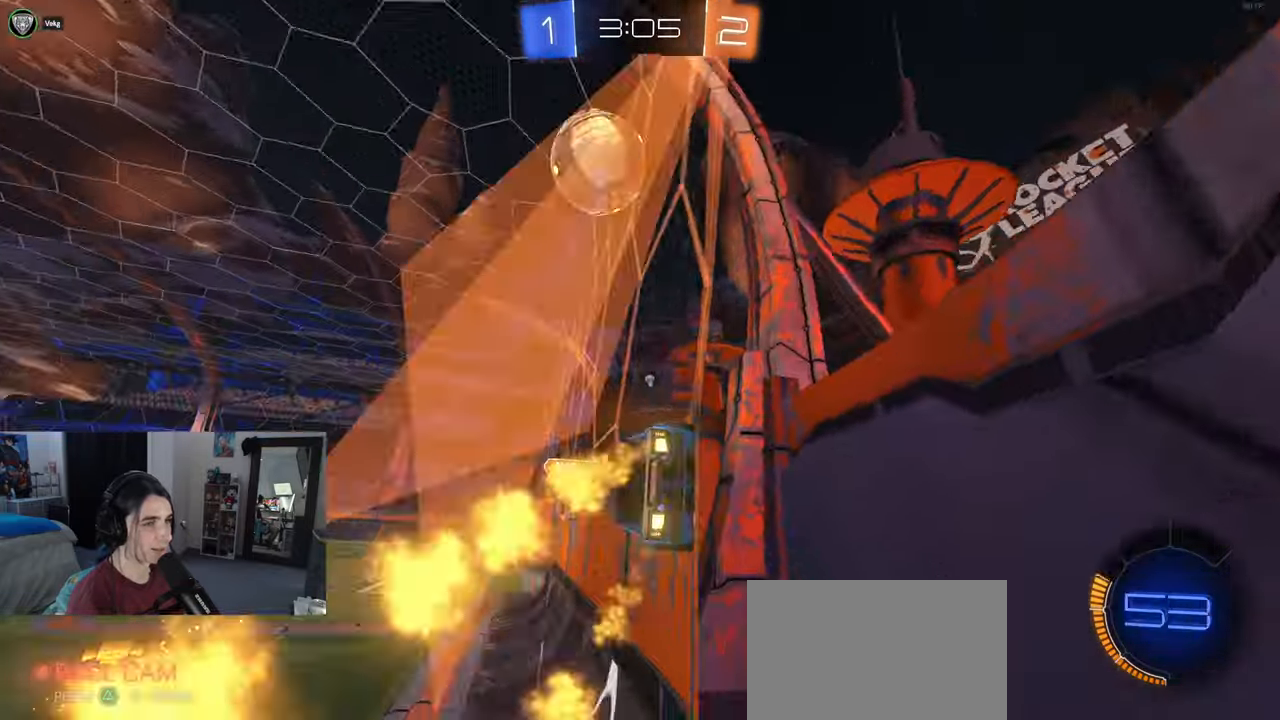
{"buttons": ["R1", "R2"], "left_stick": "right", "right_stick": "center", "events": [[17, "left_stick", "center"], [67, "left_stick", "right"], [100, "TRIANGLE", "up"], [233, "left_stick", "left"], [300, "left_stick", "right"]]}
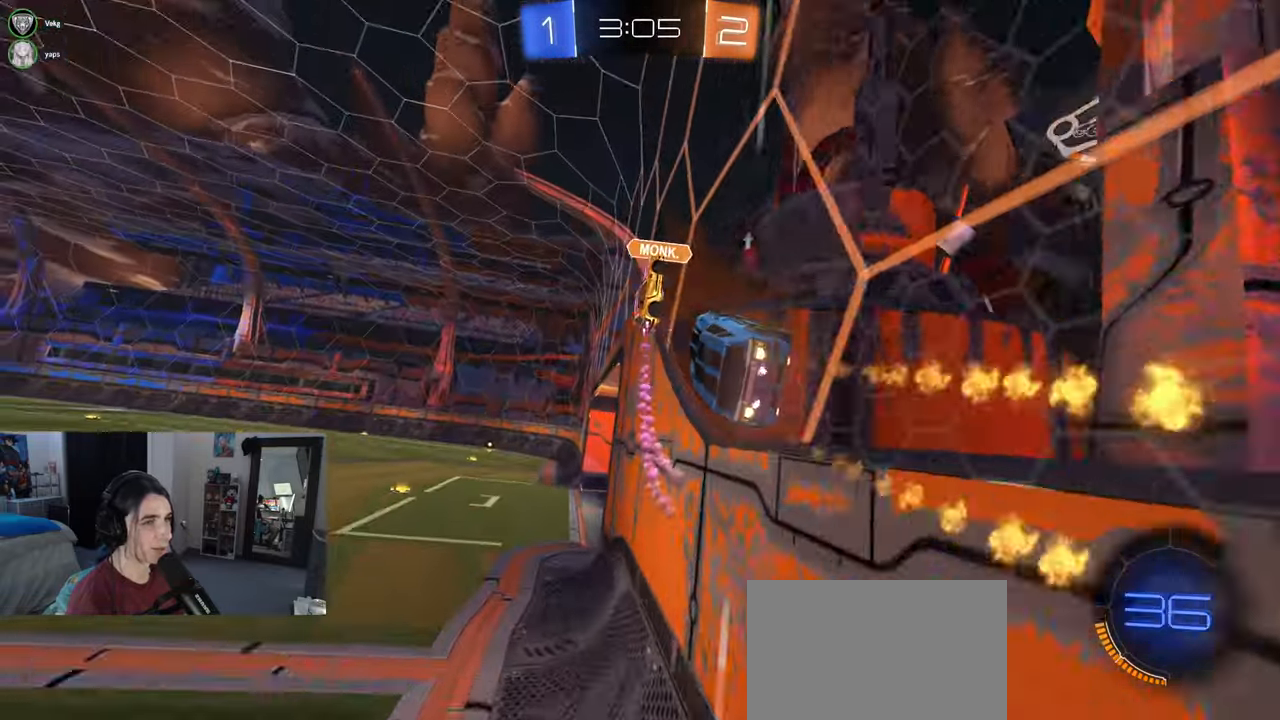
{"buttons": ["R2"], "left_stick": "up-left", "right_stick": "center", "events": [[200, "left_stick", "center"], [250, "left_stick", "up-left"], [283, "R1", "up"]]}
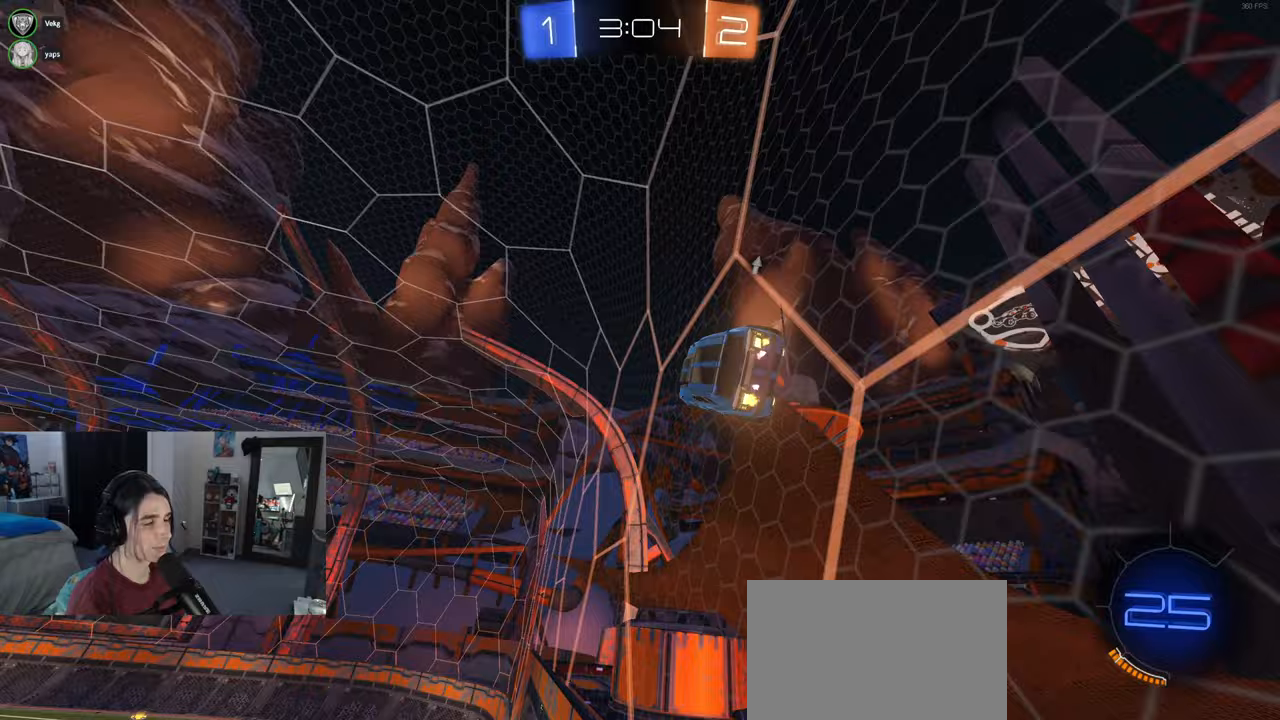
{"buttons": ["CROSS", "SQUARE", "R1", "R2"], "left_stick": "down-right", "right_stick": "center", "events": [[50, "left_stick", "left"], [167, "R1", "down"], [417, "left_stick", "center"], [467, "CROSS", "down"], [483, "left_stick", "down-right"], [500, "SQUARE", "down"]]}
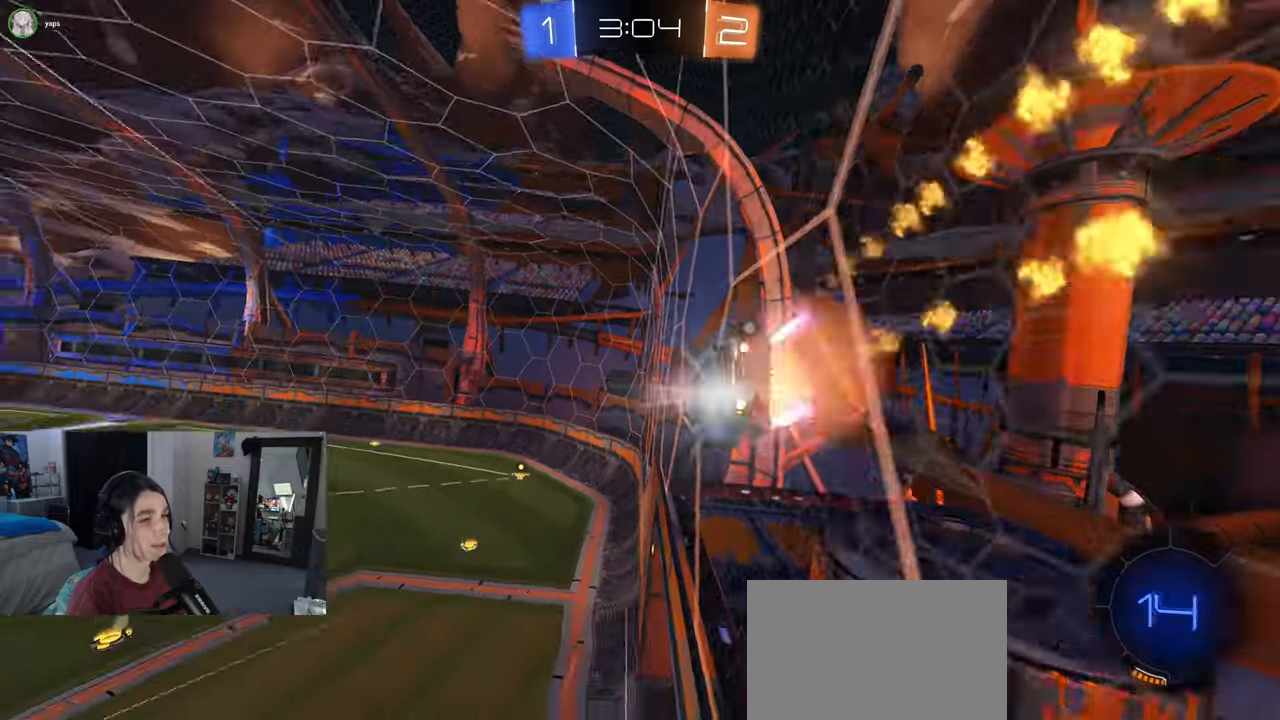
{"buttons": ["R2"], "left_stick": "center", "right_stick": "center", "events": [[133, "CROSS", "up"], [200, "SQUARE", "up"], [217, "R1", "up"], [333, "left_stick", "center"]]}
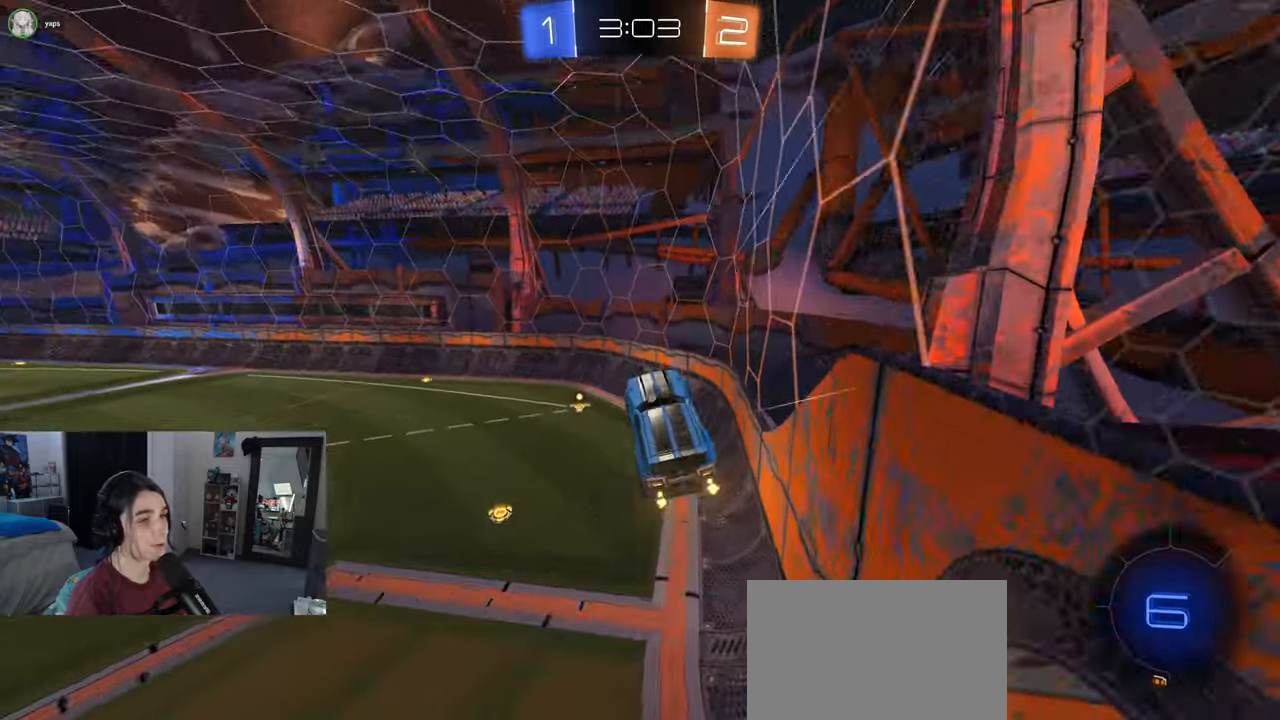
{"buttons": ["R2"], "left_stick": "up-right", "right_stick": "center", "events": [[67, "TRIANGLE", "down"], [167, "left_stick", "down-left"], [200, "TRIANGLE", "up"], [317, "left_stick", "center"], [500, "left_stick", "up-right"]]}